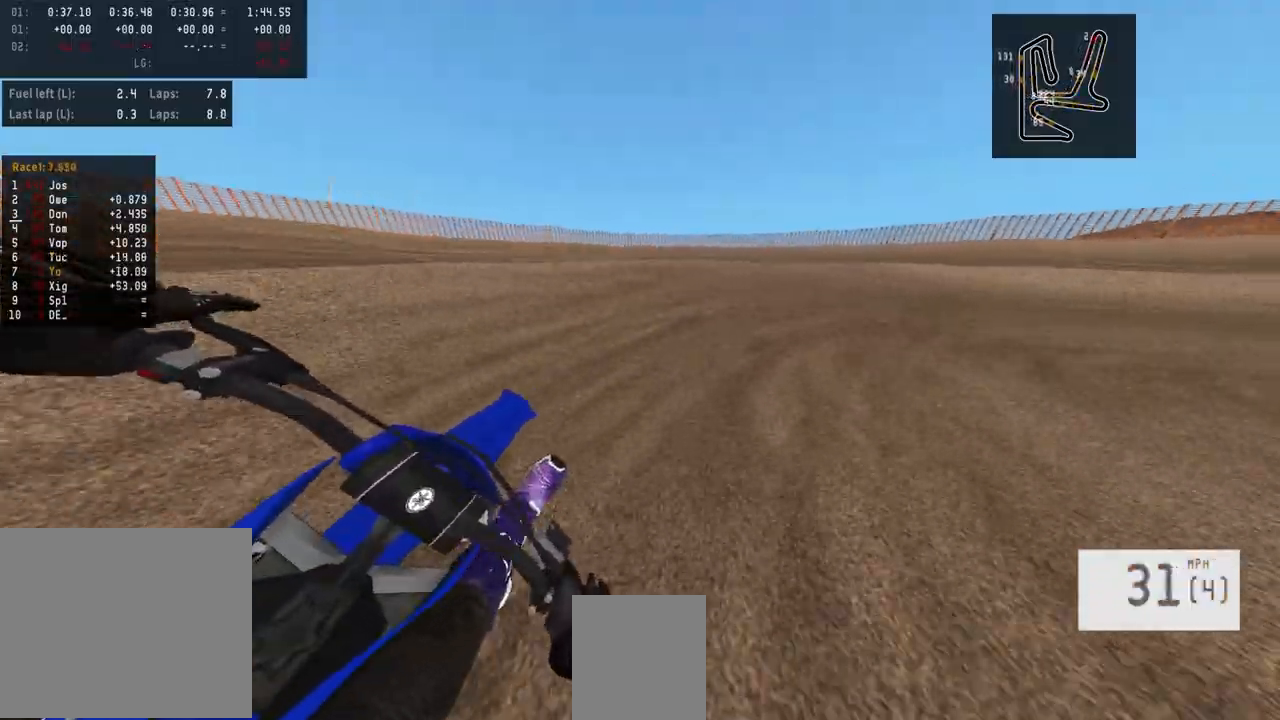
Gameplay with a controller (PlayStation layout); each line is a JSON object with the inputs held at the frame after it. "events" lists button and stick changes between this image and that frame as [ms after this image, input, new state], when the widget could be followed in between.
{"buttons": [], "left_stick": "right", "right_stick": "center", "events": [[83, "L2", "up"]]}
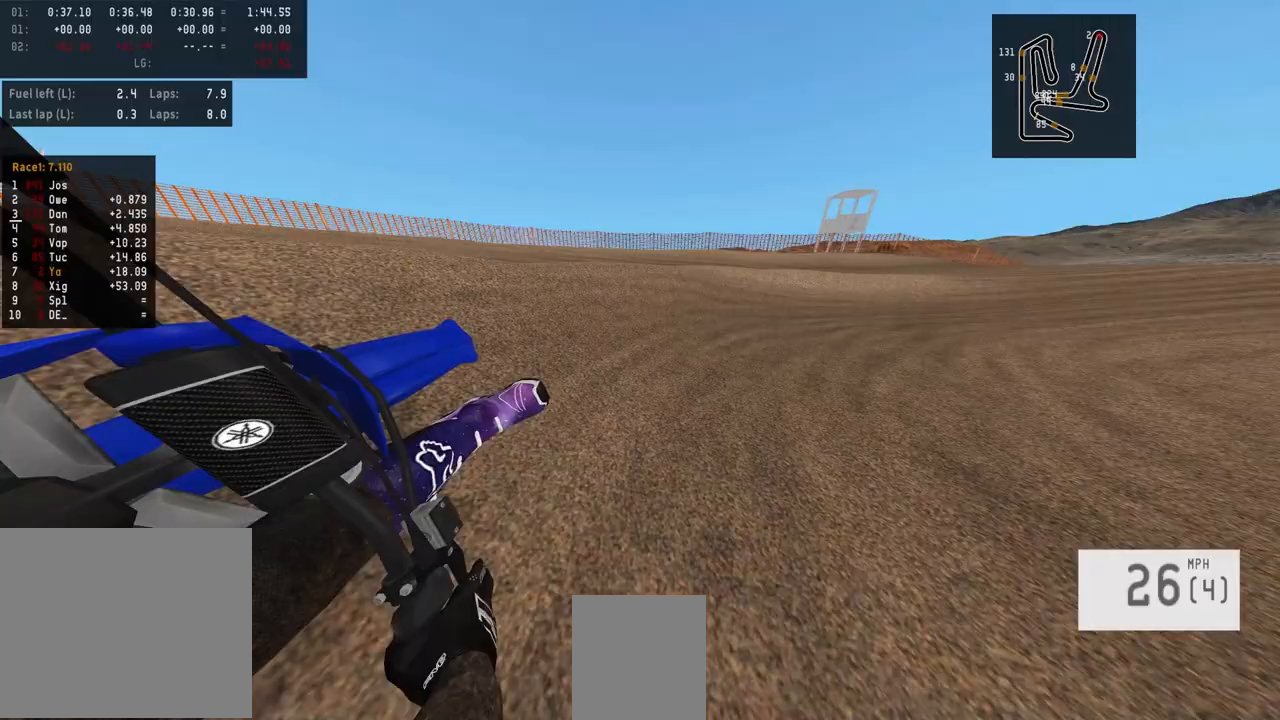
{"buttons": ["R2"], "left_stick": "center", "right_stick": "center", "events": [[17, "R2", "down"], [167, "left_stick", "center"]]}
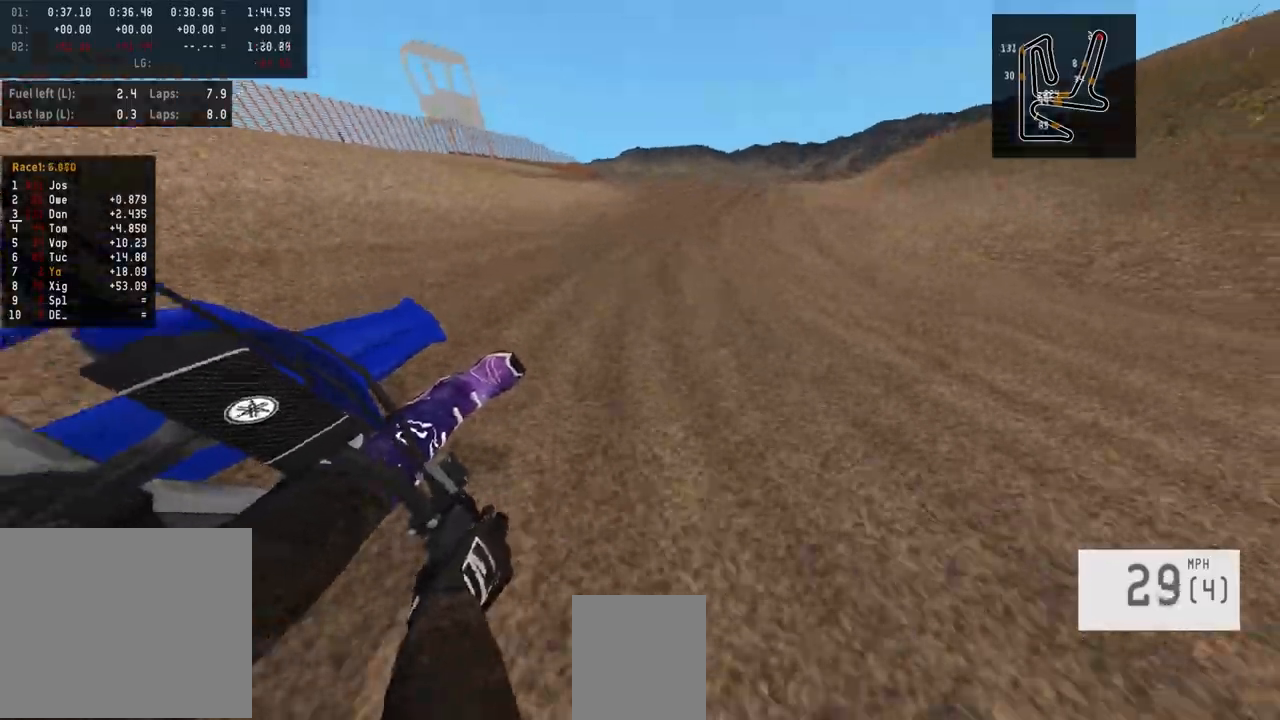
{"buttons": ["R2"], "left_stick": "center", "right_stick": "center", "events": [[333, "L3", "down"], [450, "L3", "up"]]}
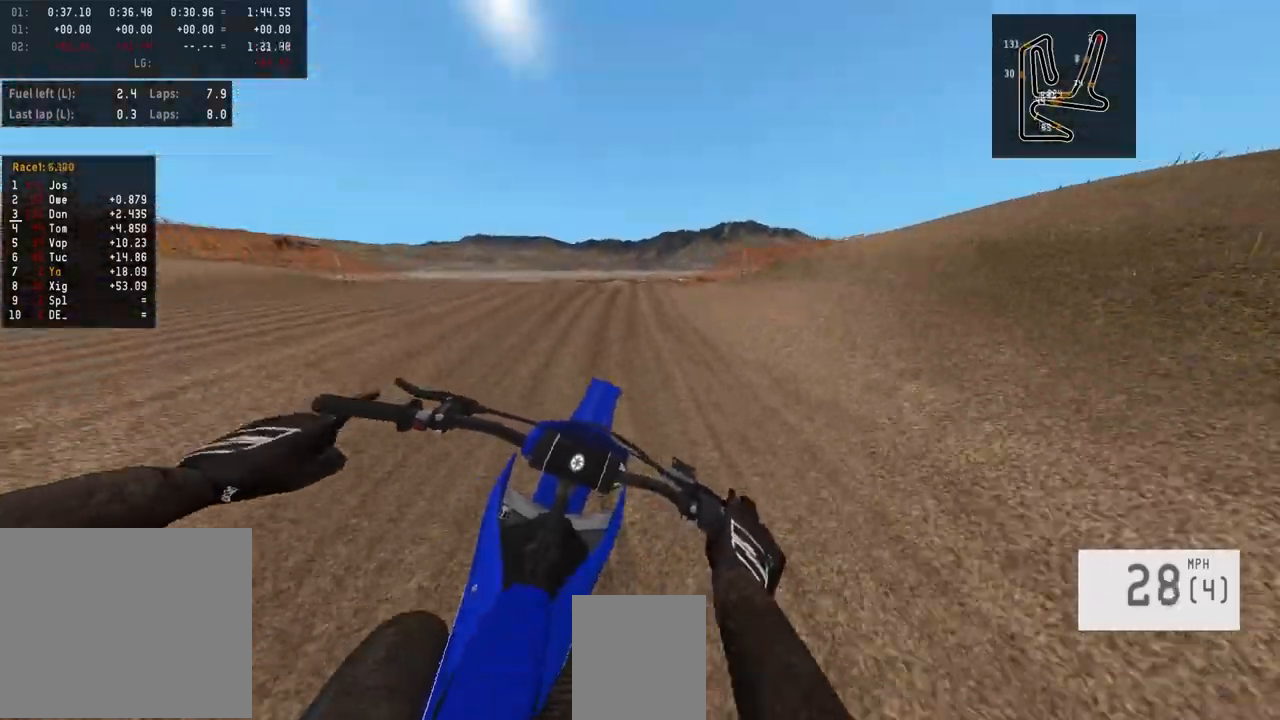
{"buttons": ["R2"], "left_stick": "center", "right_stick": "up", "events": [[300, "R3", "down"], [417, "R3", "up"], [433, "right_stick", "up"]]}
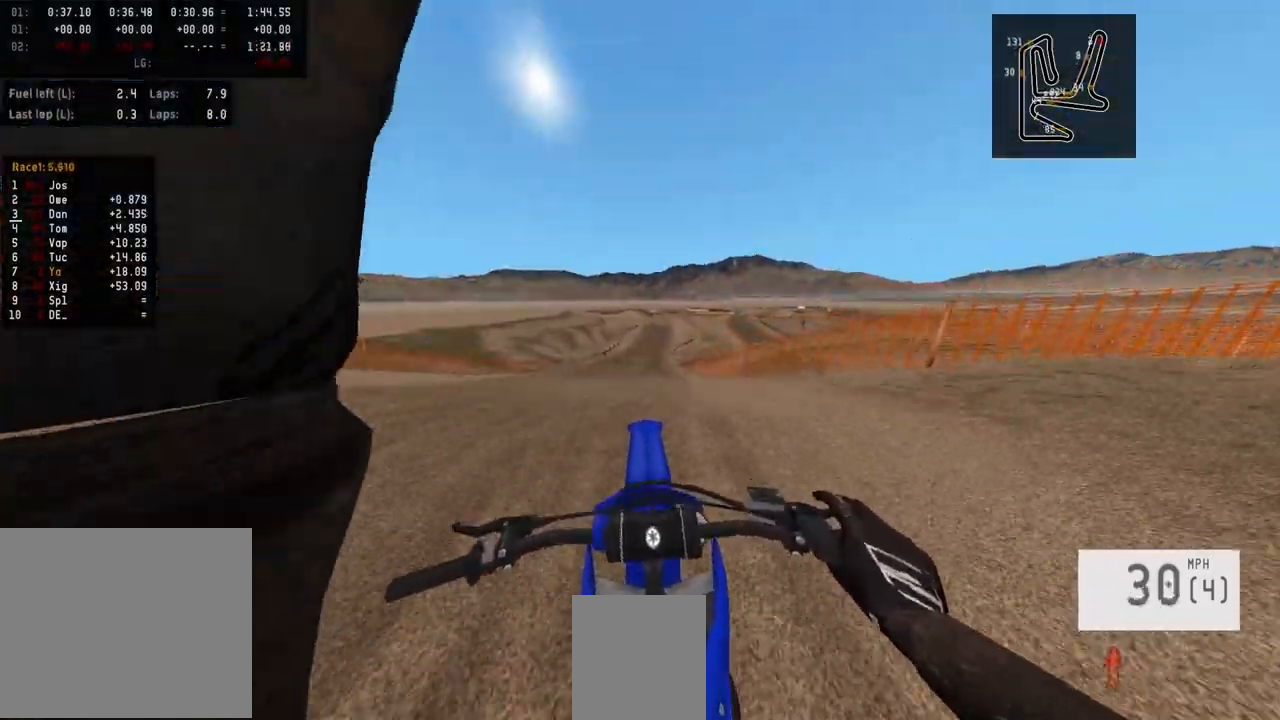
{"buttons": ["R2"], "left_stick": "center", "right_stick": "up", "events": [[17, "left_stick", "left"], [133, "left_stick", "center"]]}
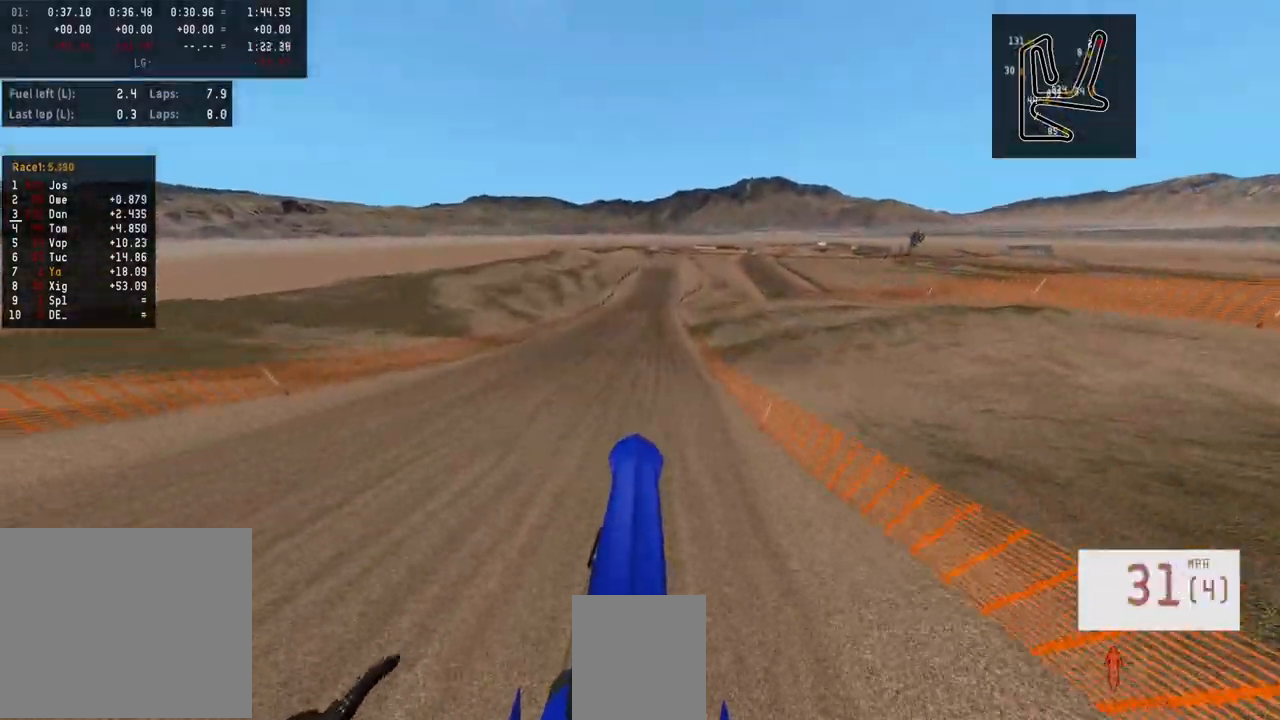
{"buttons": ["R2", "R3"], "left_stick": "right", "right_stick": "center", "events": [[83, "right_stick", "center"], [217, "R2", "up"], [317, "R2", "down"], [450, "R3", "down"], [467, "left_stick", "right"]]}
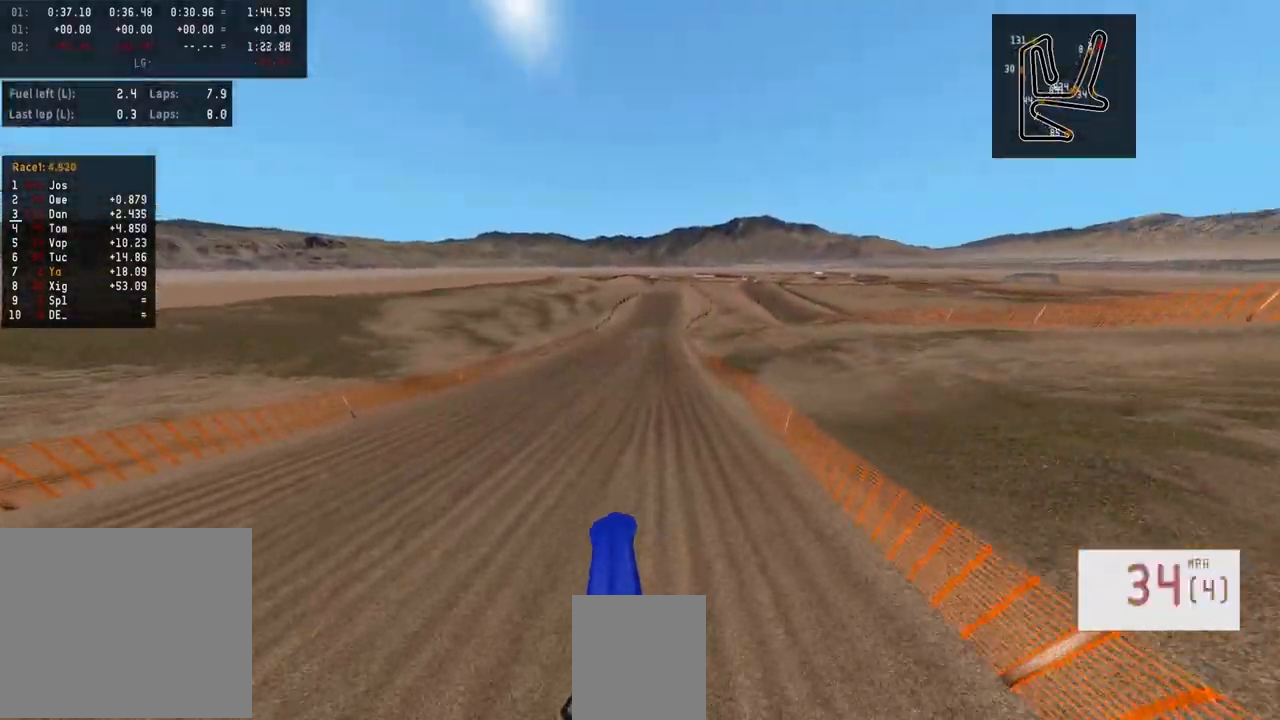
{"buttons": ["R2"], "left_stick": "center", "right_stick": "center", "events": [[83, "R3", "up"], [233, "left_stick", "center"]]}
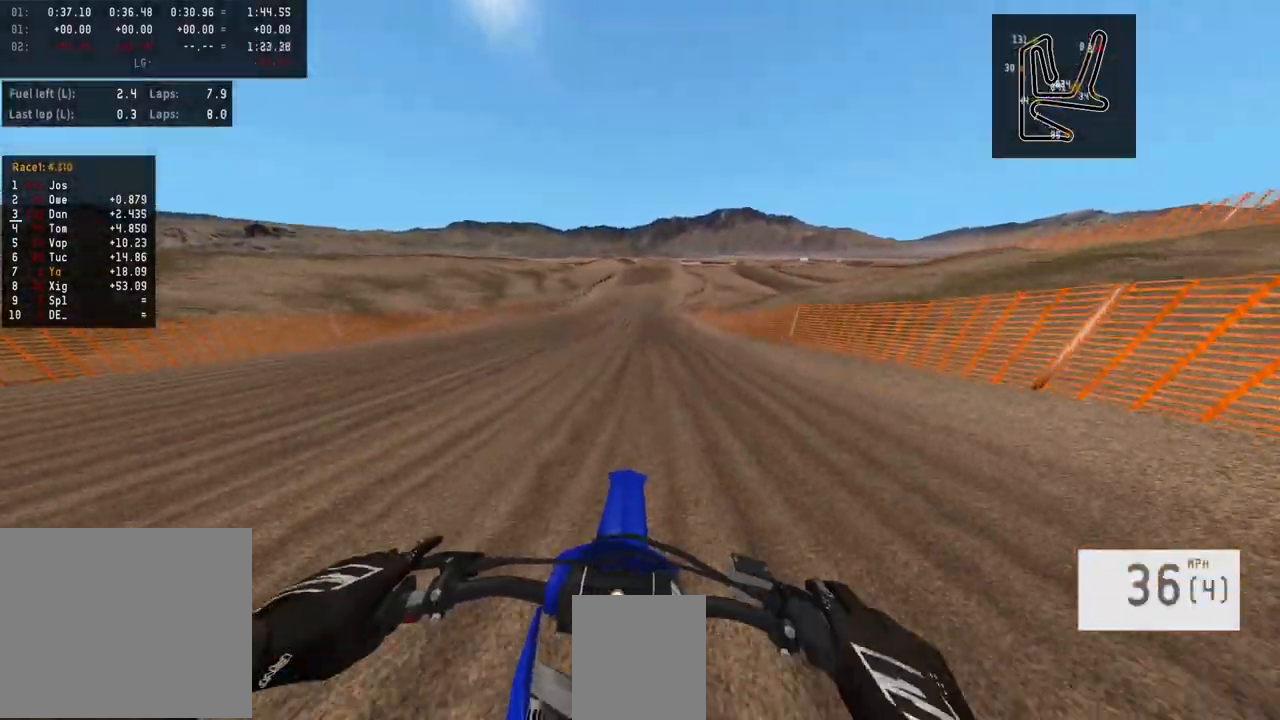
{"buttons": ["R2"], "left_stick": "center", "right_stick": "center", "events": [[417, "left_stick", "right"], [500, "left_stick", "center"]]}
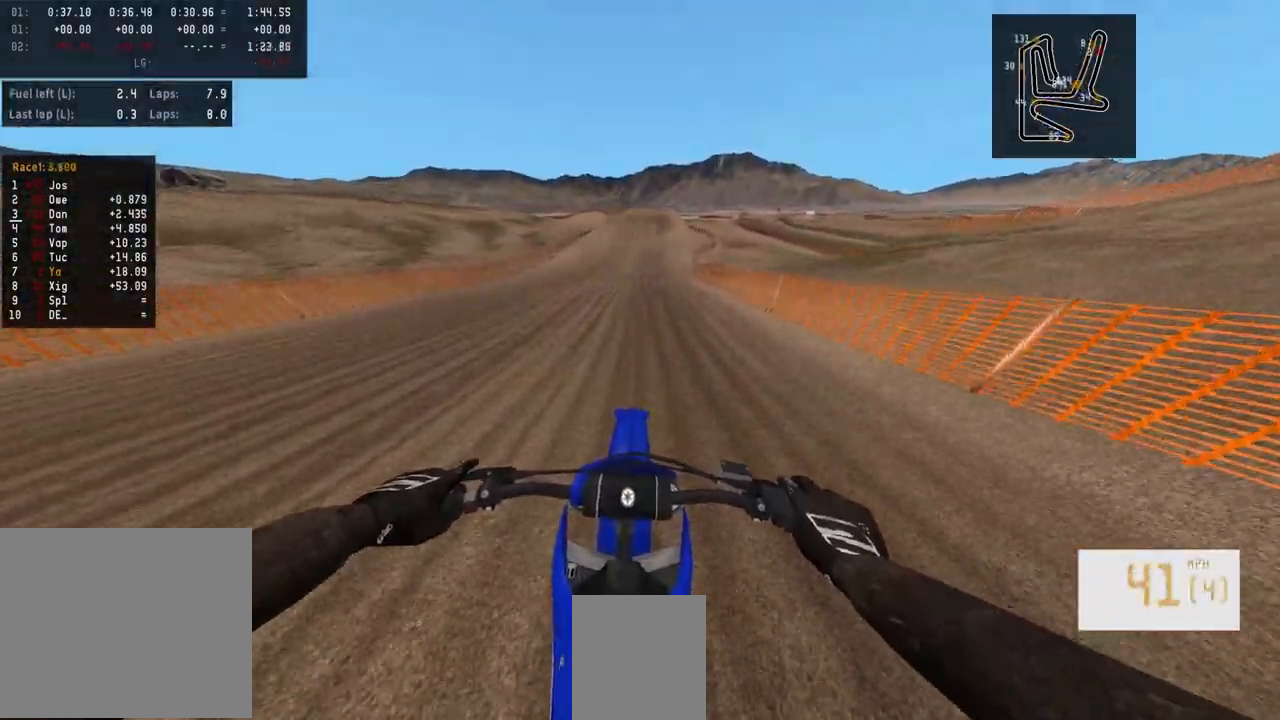
{"buttons": ["R2"], "left_stick": "center", "right_stick": "center"}
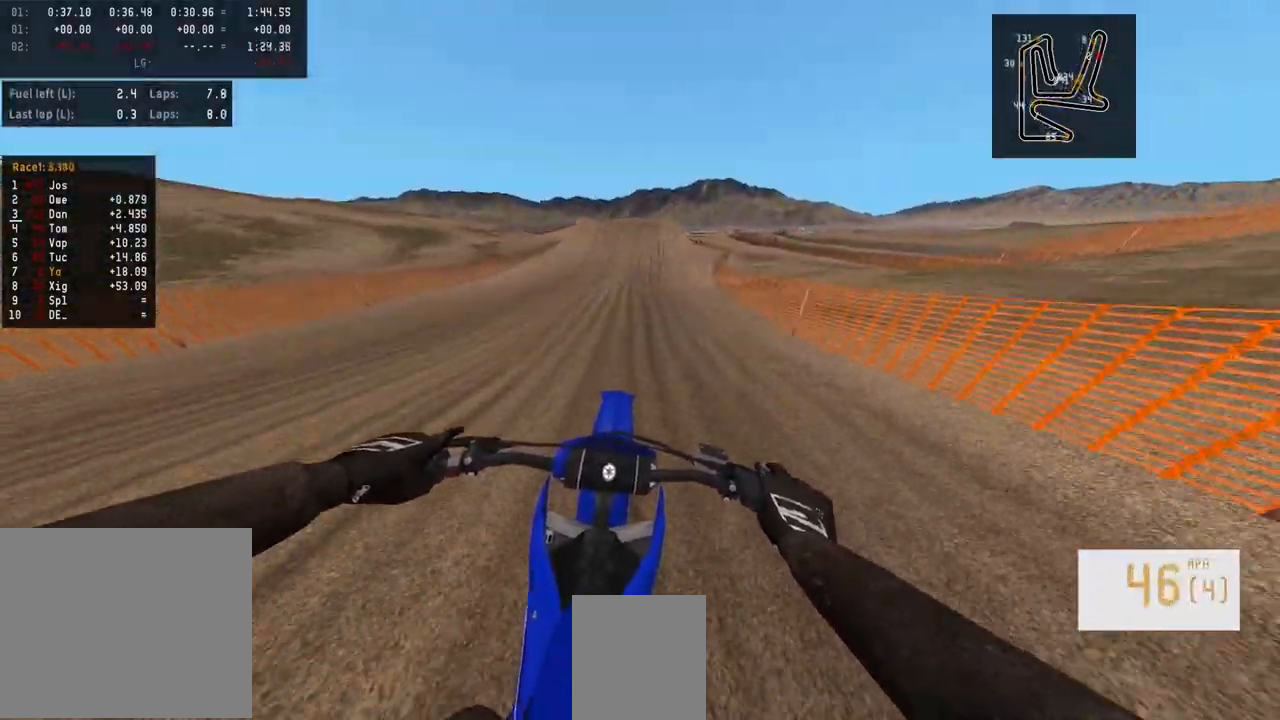
{"buttons": ["R2"], "left_stick": "center", "right_stick": "center", "events": [[233, "left_stick", "right"], [333, "left_stick", "center"]]}
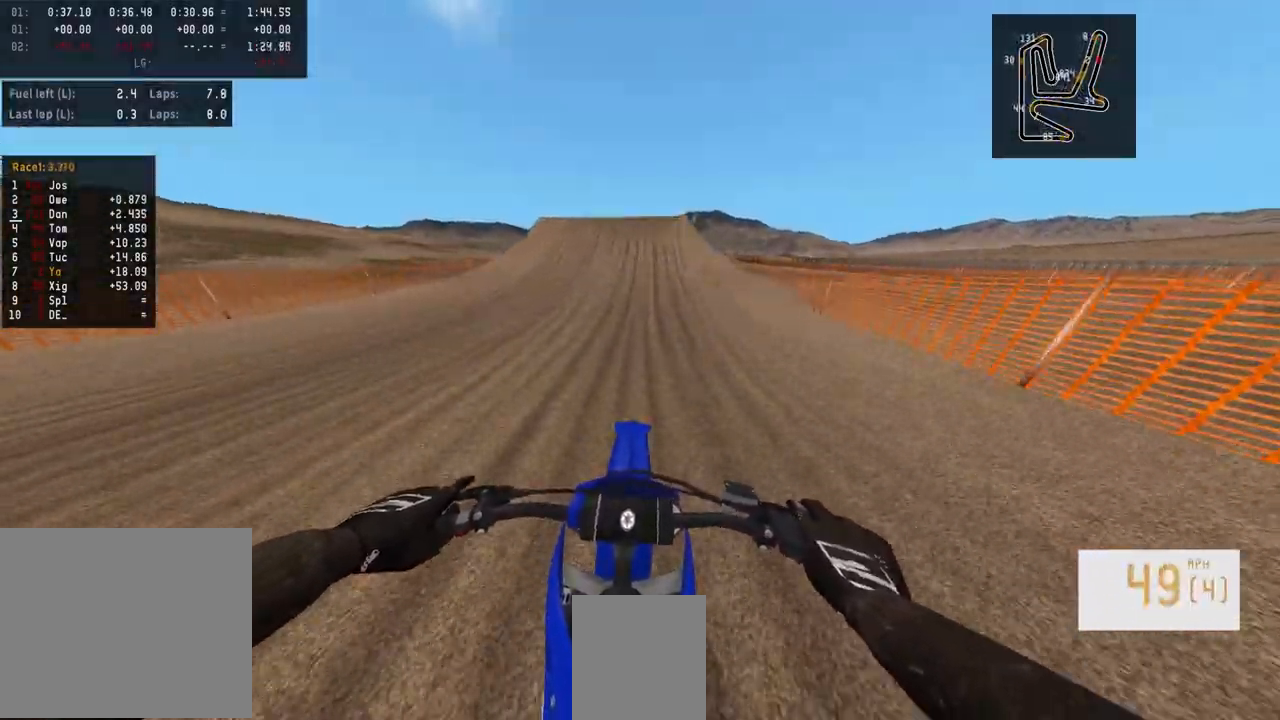
{"buttons": ["R2", "R3"], "left_stick": "center", "right_stick": "center", "events": [[483, "R3", "down"]]}
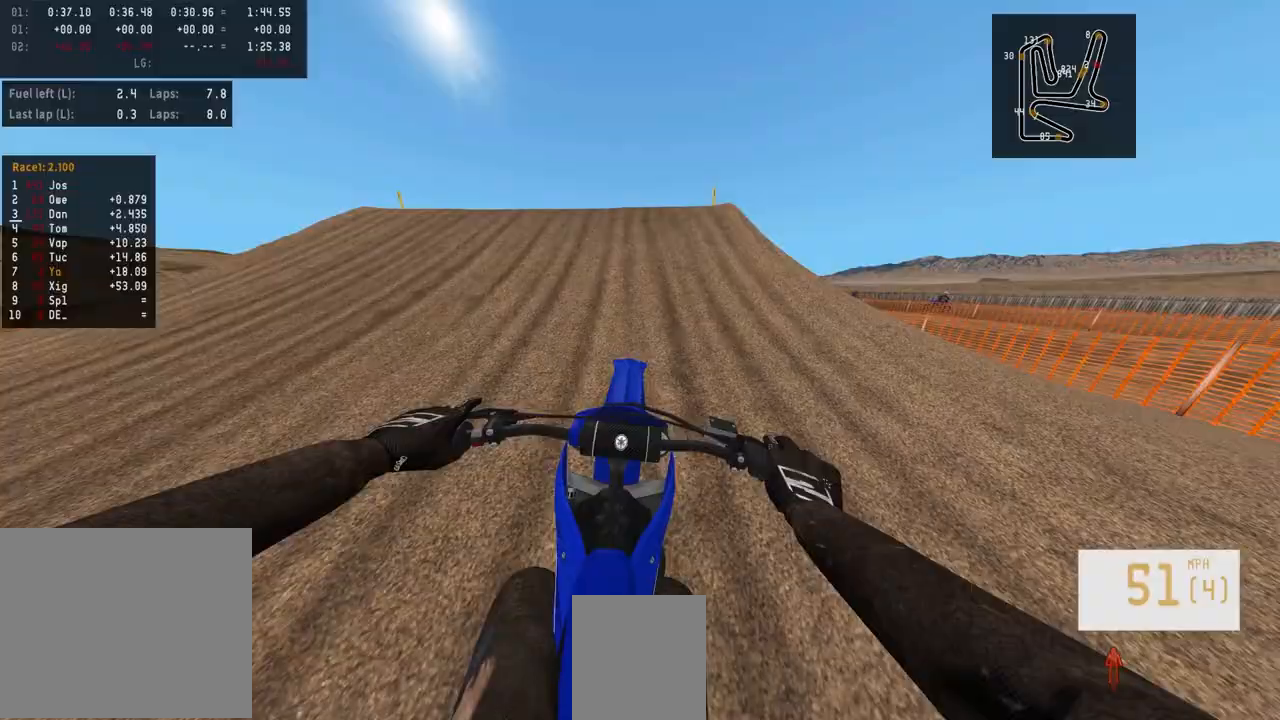
{"buttons": [], "left_stick": "right", "right_stick": "center", "events": [[50, "left_stick", "left"], [67, "R3", "up"], [150, "right_stick", "left"], [167, "R3", "down"], [283, "R3", "up"], [317, "right_stick", "up-left"], [333, "left_stick", "center"], [400, "left_stick", "right"], [417, "R2", "up"], [417, "right_stick", "center"]]}
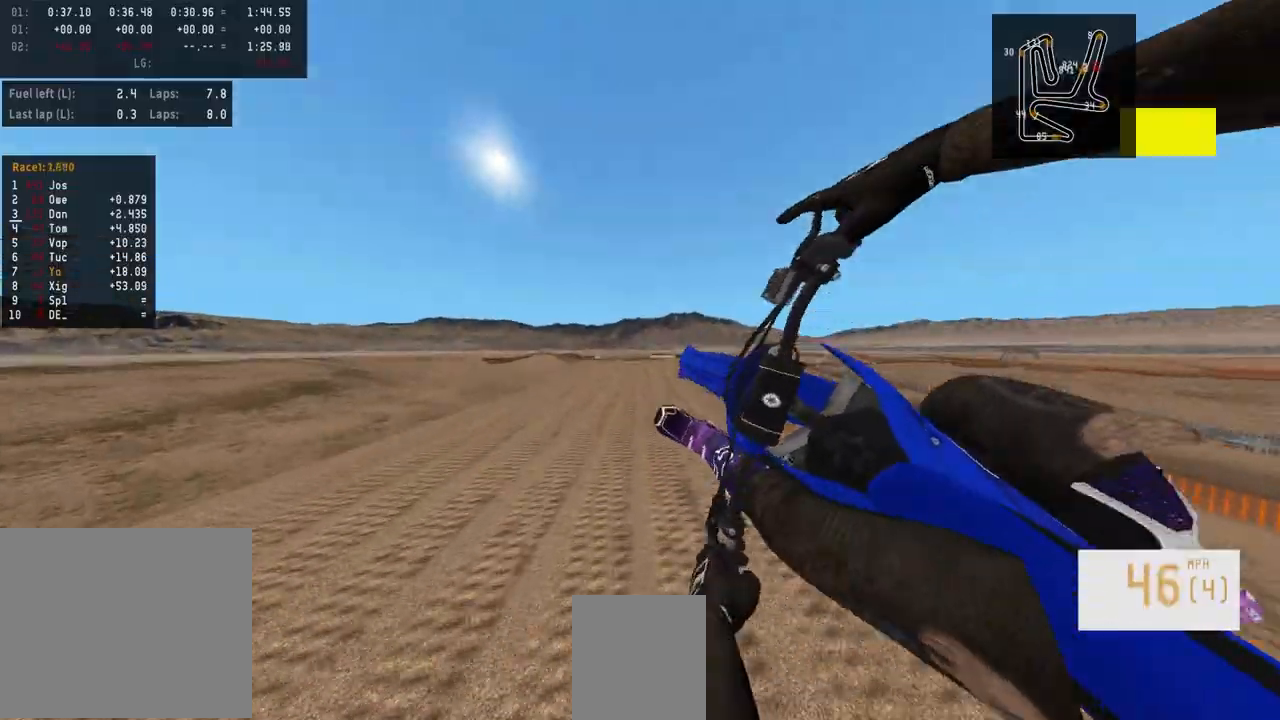
{"buttons": ["R1", "R2"], "left_stick": "center", "right_stick": "up", "events": [[367, "left_stick", "center"], [450, "right_stick", "up"], [467, "R2", "down"], [483, "R1", "down"]]}
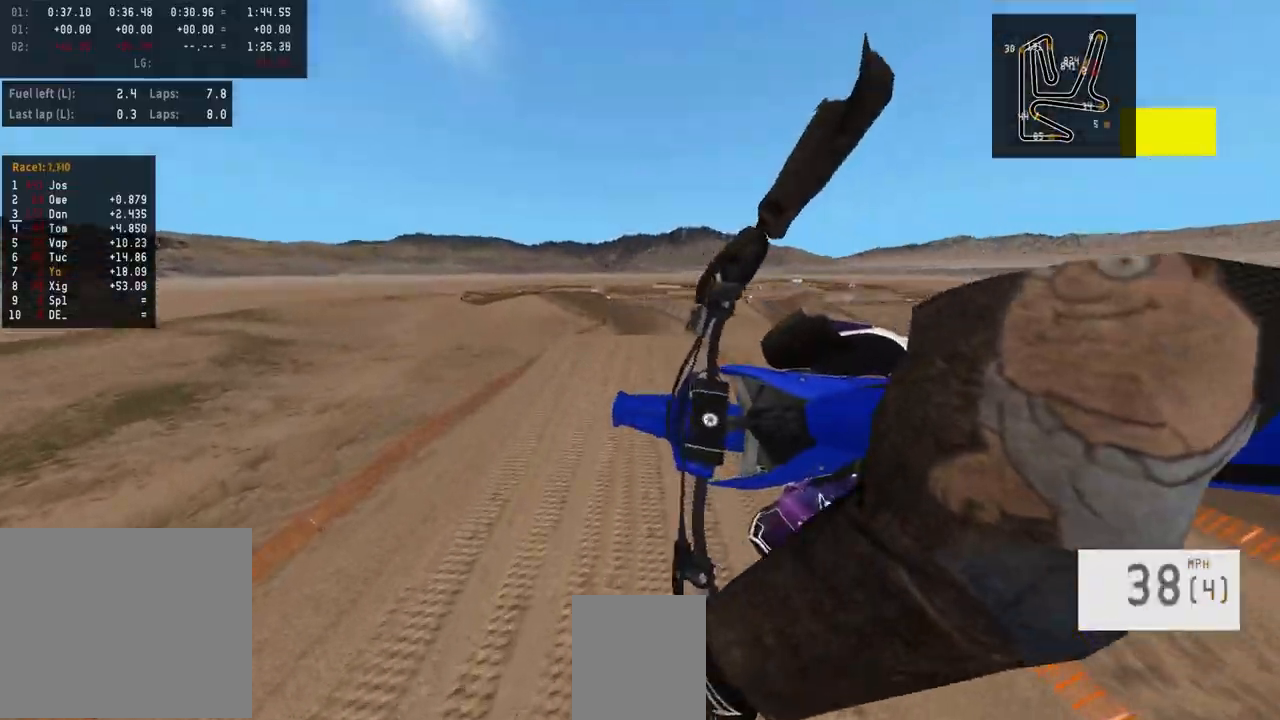
{"buttons": [], "left_stick": "center", "right_stick": "center", "events": [[17, "R1", "up"], [117, "left_stick", "left"], [183, "R2", "up"], [250, "right_stick", "center"], [300, "left_stick", "center"]]}
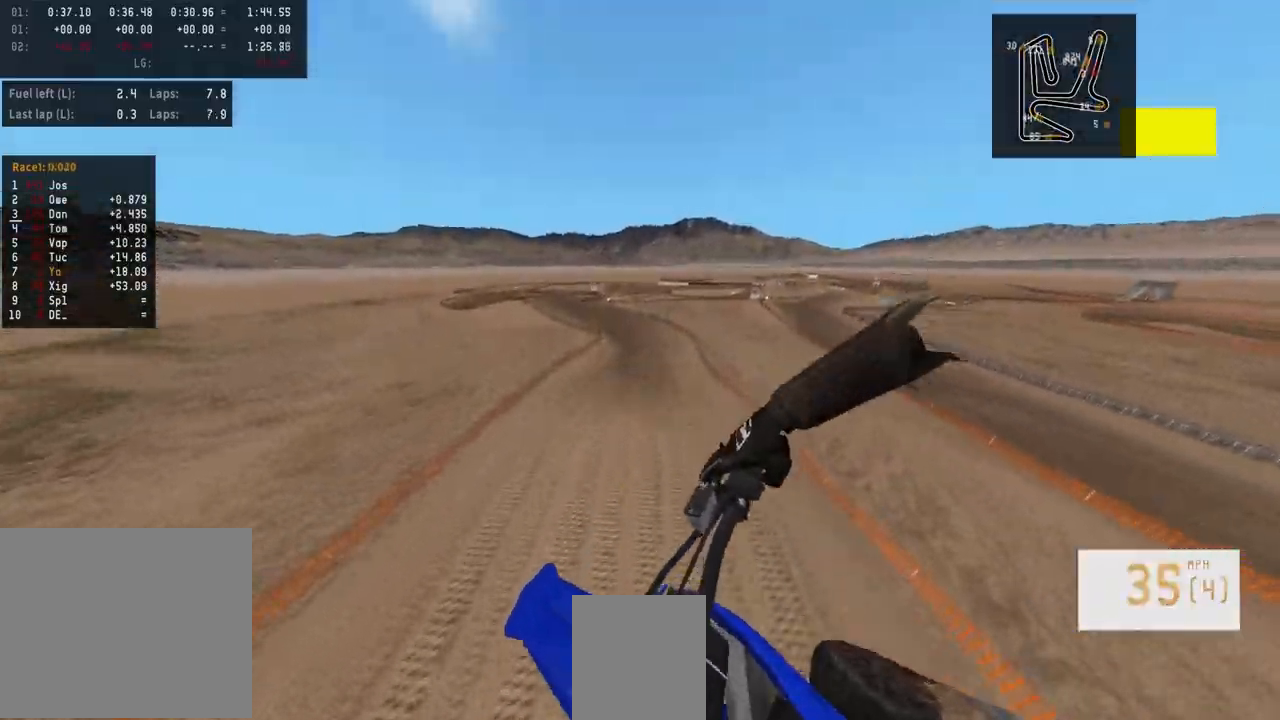
{"buttons": ["R3"], "left_stick": "center", "right_stick": "center", "events": [[83, "left_stick", "left"], [283, "left_stick", "center"], [417, "R3", "down"]]}
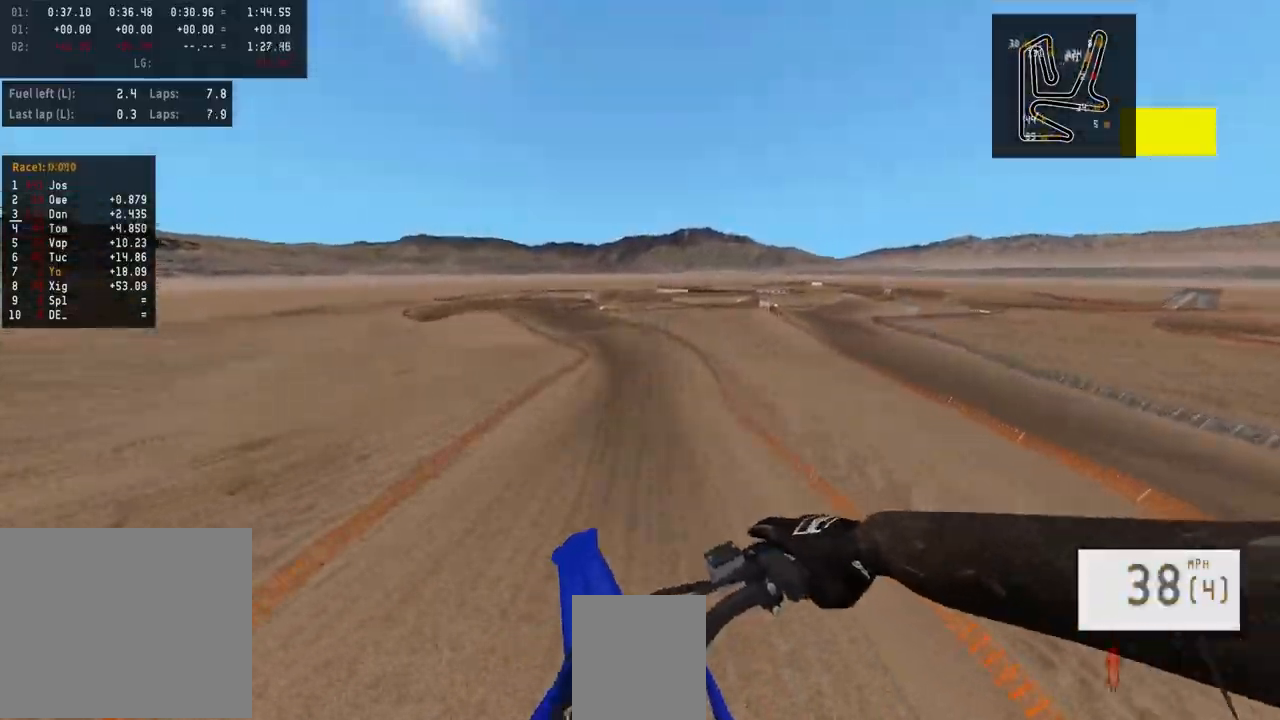
{"buttons": ["R2"], "left_stick": "center", "right_stick": "up", "events": [[33, "R3", "up"], [50, "R2", "down"], [167, "right_stick", "up"], [217, "left_stick", "right"], [383, "left_stick", "center"]]}
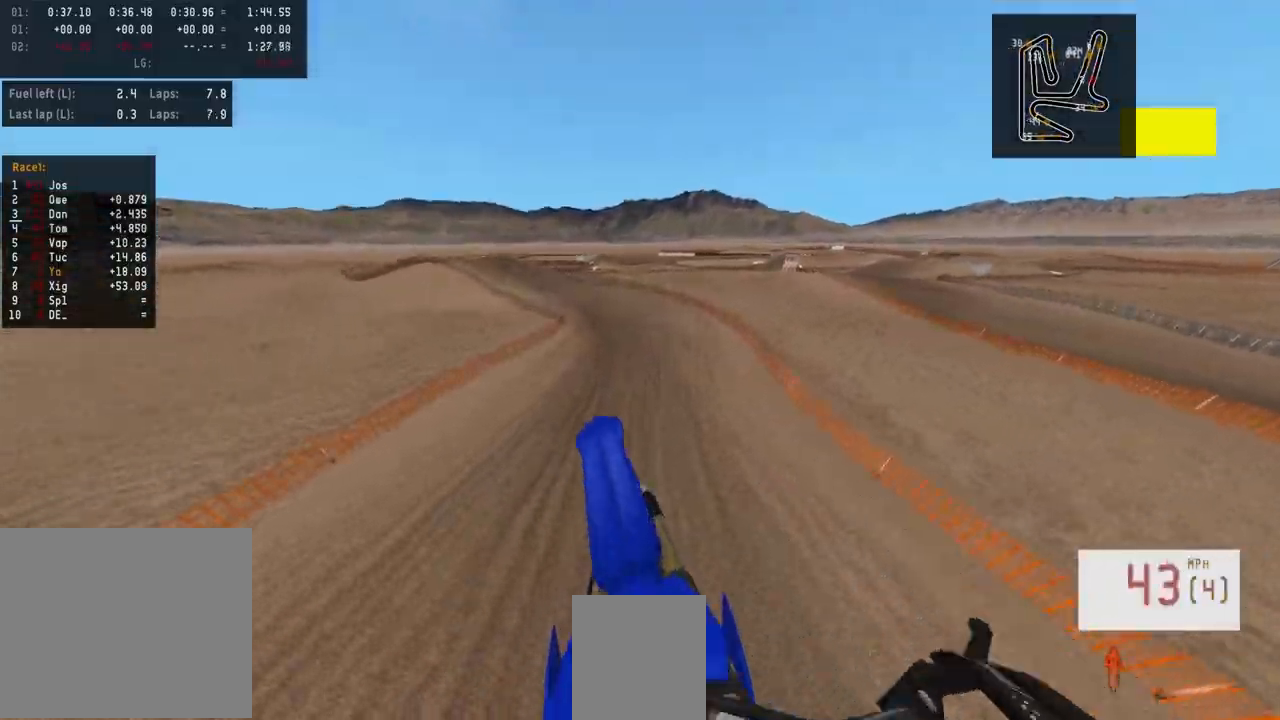
{"buttons": ["R2"], "left_stick": "left", "right_stick": "center", "events": [[167, "right_stick", "center"], [367, "R3", "down"], [467, "R3", "up"], [483, "left_stick", "left"]]}
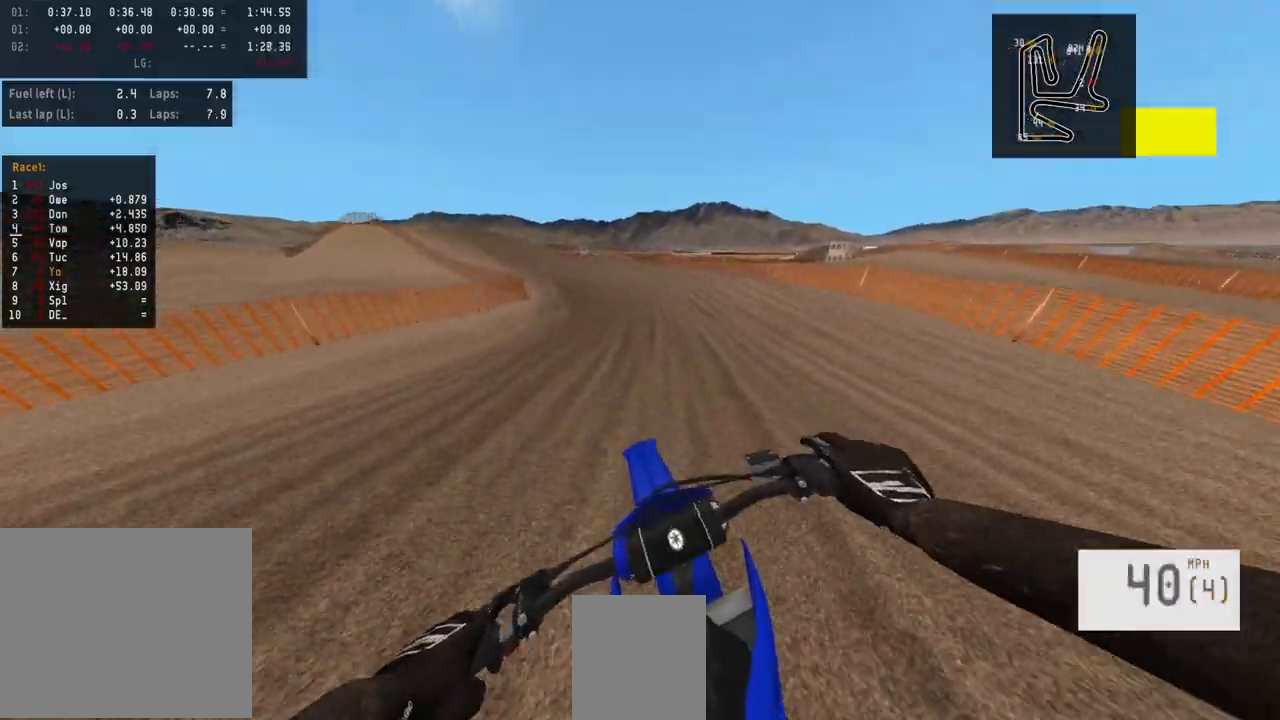
{"buttons": ["R2"], "left_stick": "left", "right_stick": "center", "events": []}
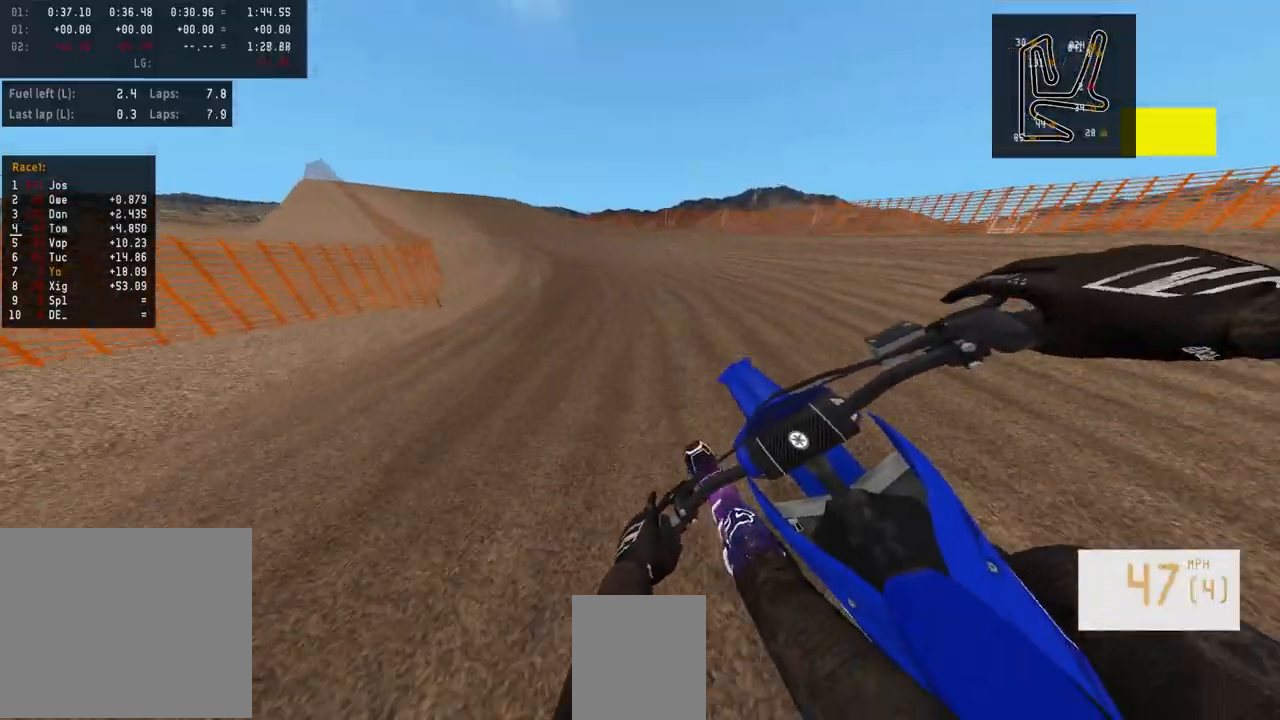
{"buttons": ["R2"], "left_stick": "center", "right_stick": "center", "events": [[267, "R1", "down"], [317, "R1", "up"], [483, "left_stick", "center"]]}
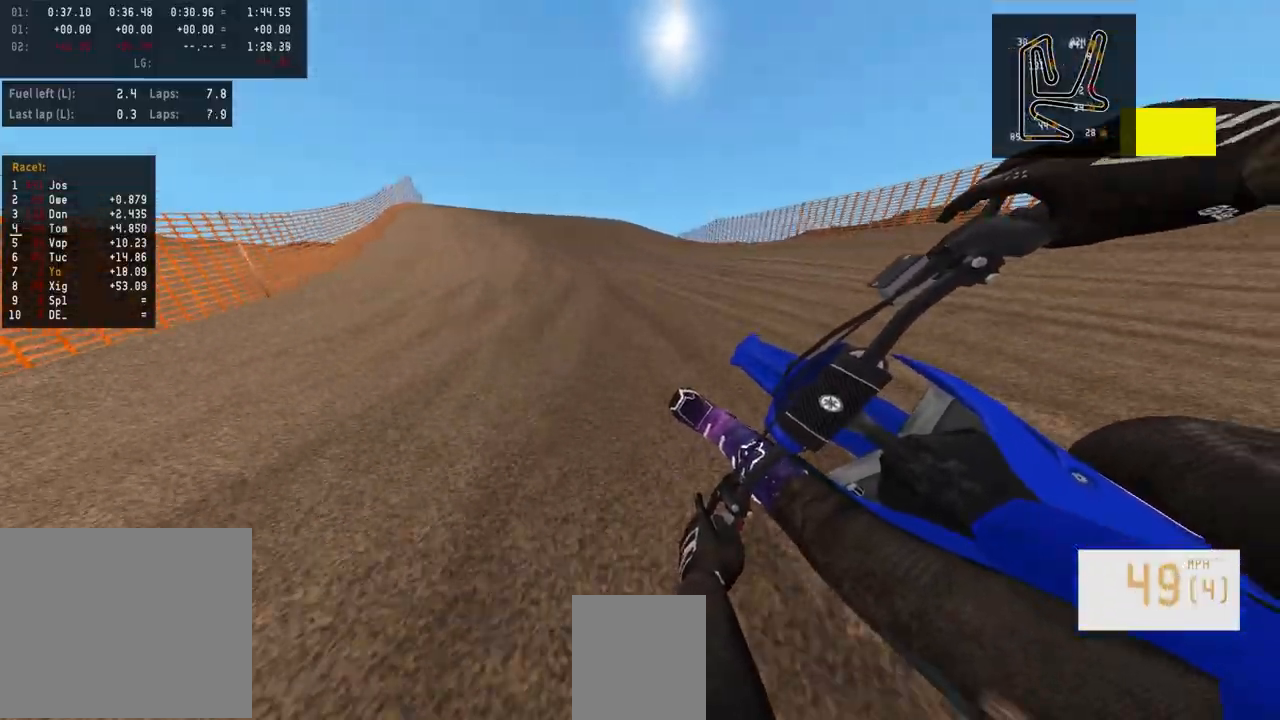
{"buttons": ["L2"], "left_stick": "right", "right_stick": "center", "events": [[217, "R2", "up"], [300, "SQUARE", "down"], [400, "SQUARE", "up"], [417, "left_stick", "right"], [450, "L2", "down"]]}
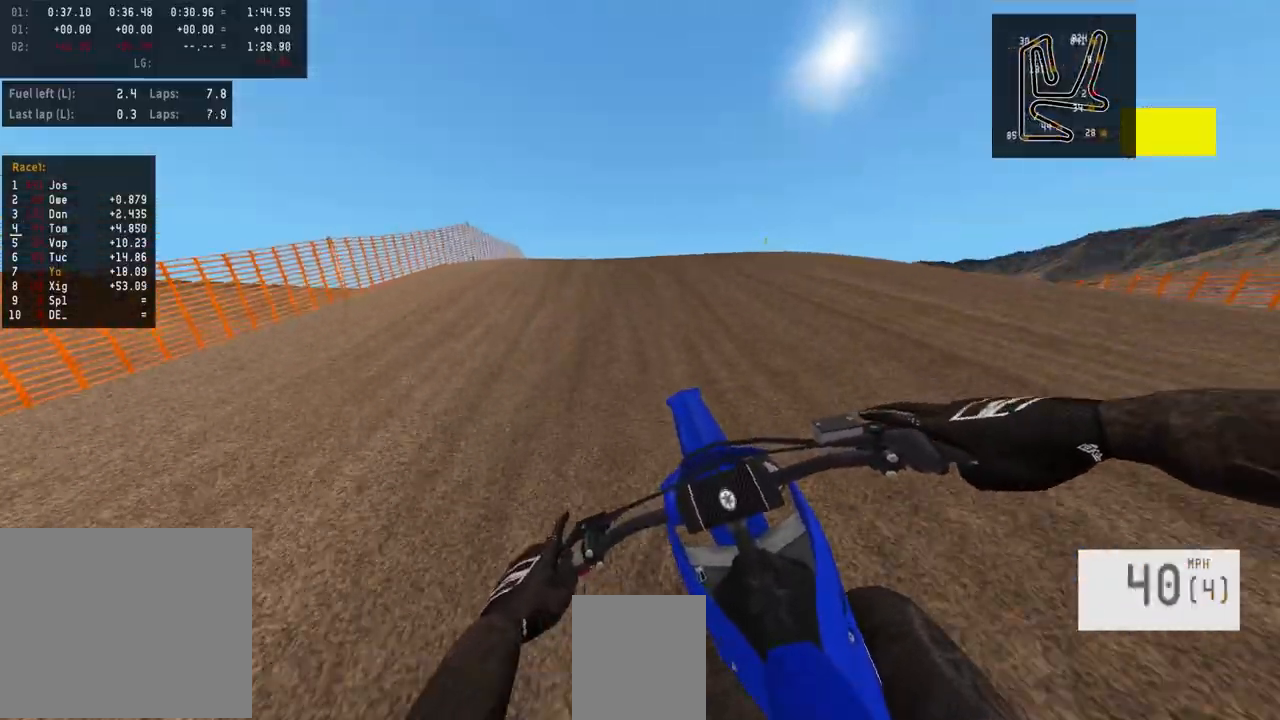
{"buttons": [], "left_stick": "center", "right_stick": "center", "events": [[50, "left_stick", "center"], [133, "L2", "up"], [250, "R3", "down"], [267, "left_stick", "right"], [317, "R3", "up"], [400, "left_stick", "center"]]}
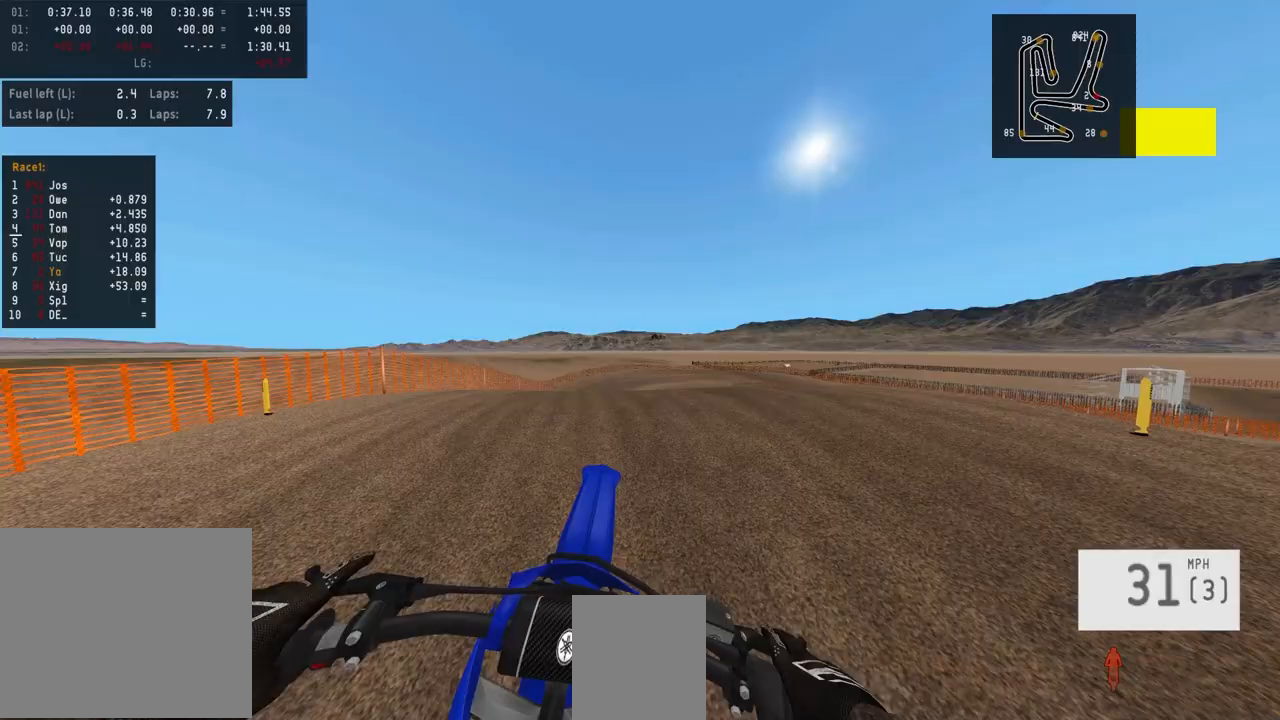
{"buttons": [], "left_stick": "center", "right_stick": "center", "events": [[267, "R2", "down"], [267, "right_stick", "up"], [483, "R2", "up"], [500, "right_stick", "center"]]}
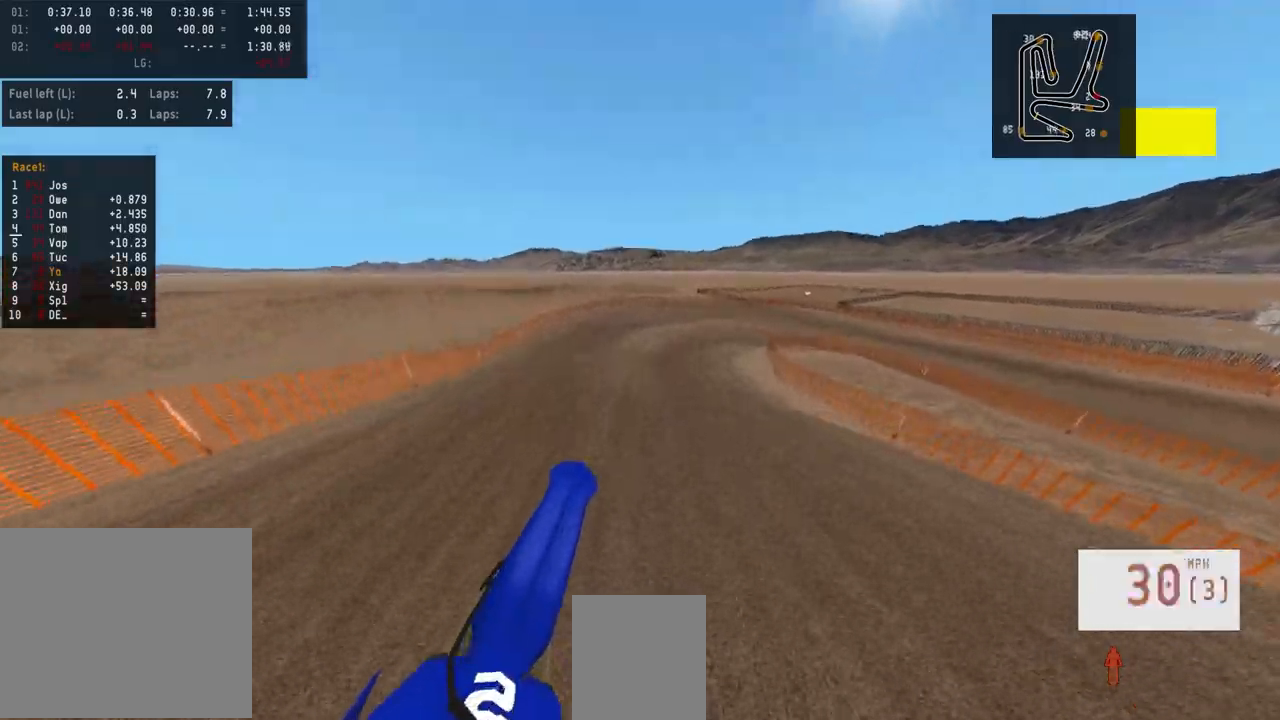
{"buttons": ["R2"], "left_stick": "center", "right_stick": "up", "events": [[117, "left_stick", "left"], [283, "left_stick", "center"], [383, "right_stick", "up"], [400, "R2", "down"]]}
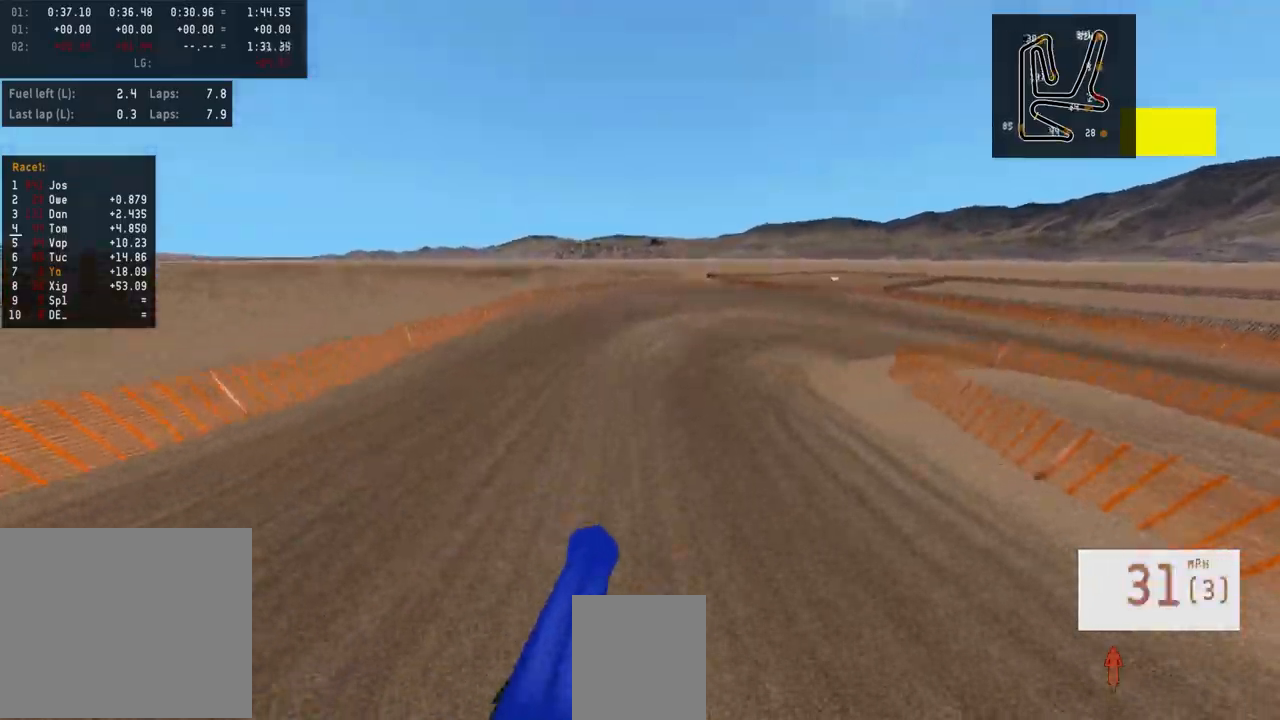
{"buttons": ["R2", "R3"], "left_stick": "center", "right_stick": "center", "events": [[100, "left_stick", "left"], [200, "right_stick", "center"], [267, "left_stick", "center"], [417, "R3", "down"]]}
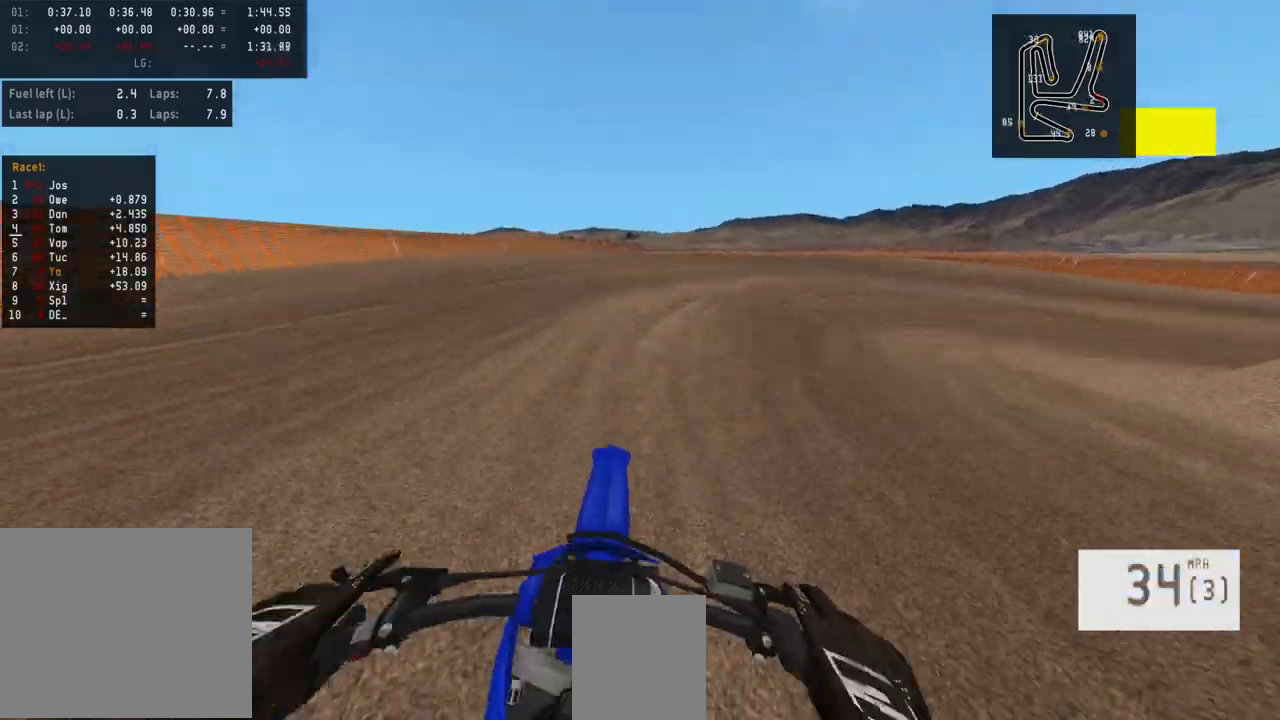
{"buttons": ["L2", "R2"], "left_stick": "right", "right_stick": "center", "events": [[33, "R3", "up"], [67, "R2", "up"], [150, "left_stick", "right"], [350, "L2", "down"], [433, "R2", "down"]]}
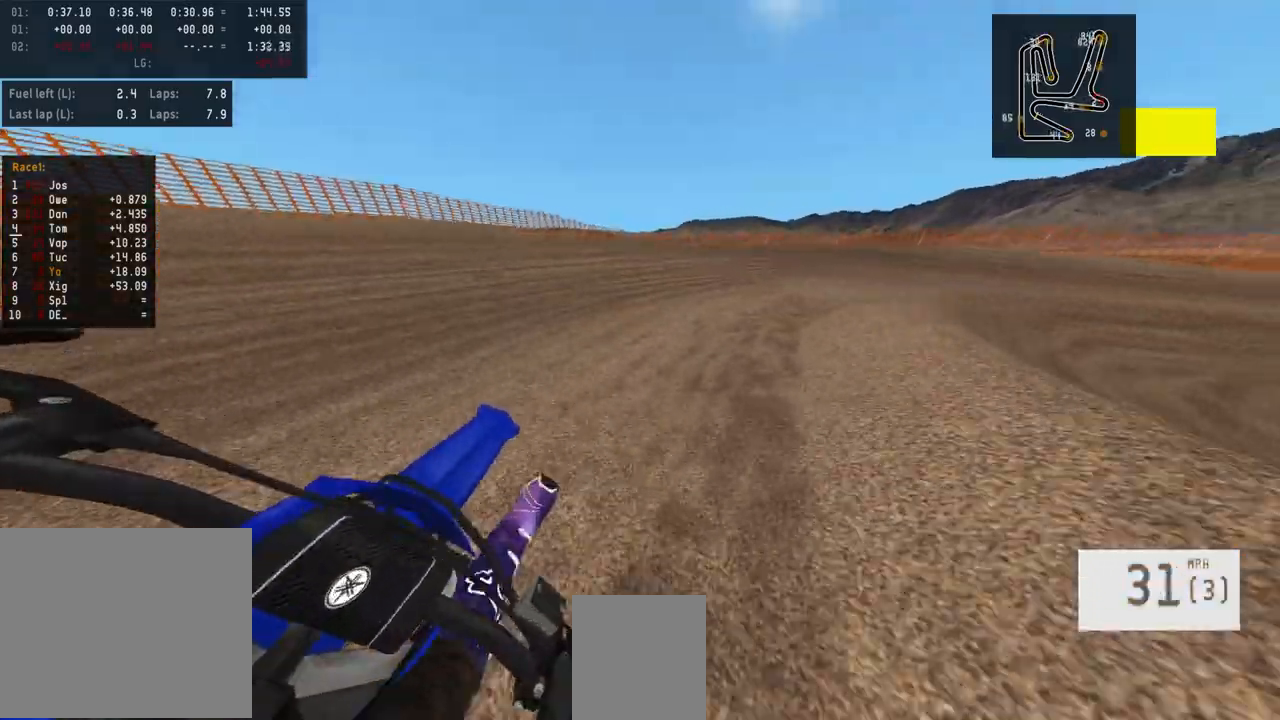
{"buttons": ["L2"], "left_stick": "right", "right_stick": "center", "events": [[33, "L2", "up"], [100, "R2", "up"], [267, "L2", "down"]]}
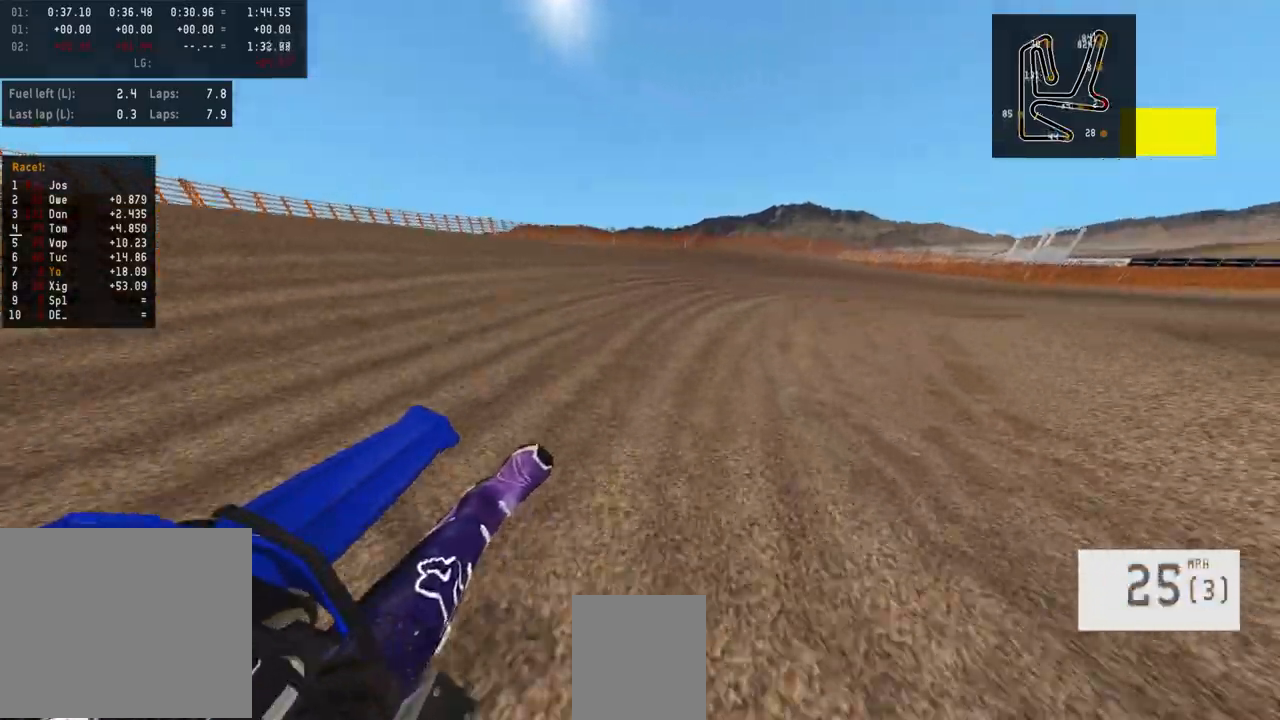
{"buttons": ["R2"], "left_stick": "right", "right_stick": "center", "events": [[33, "L2", "up"], [83, "R2", "down"]]}
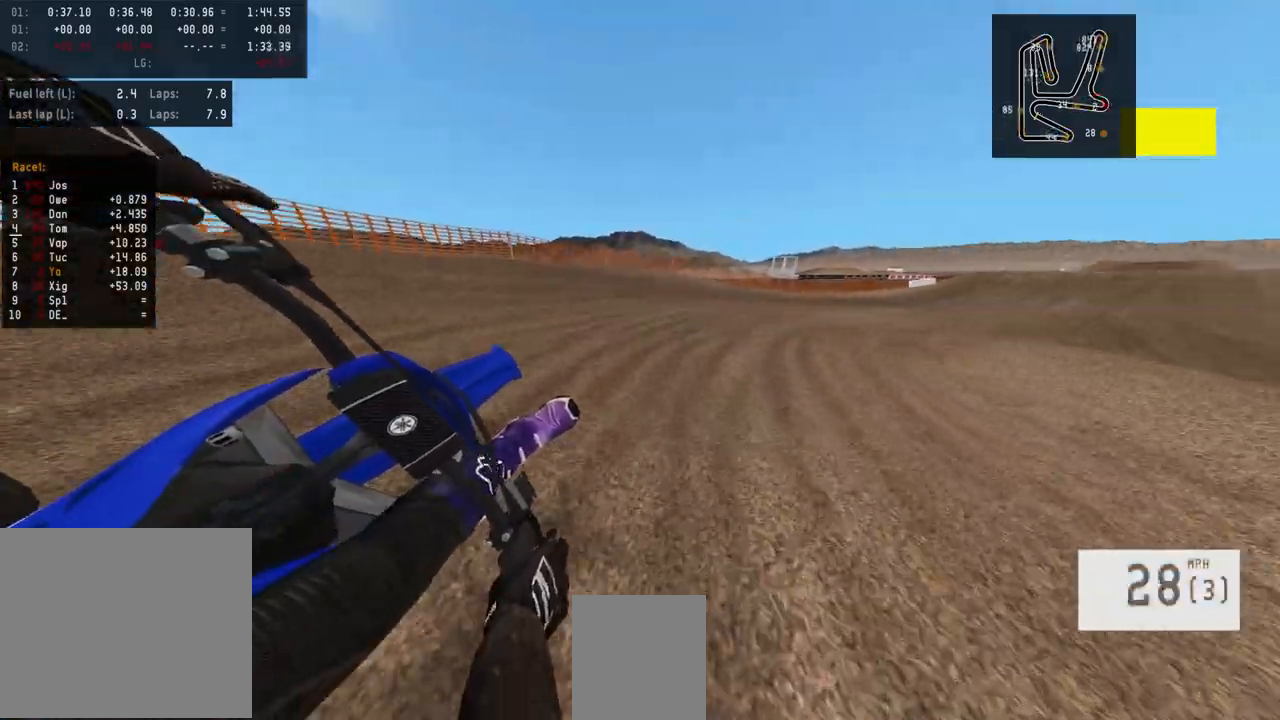
{"buttons": ["R2"], "left_stick": "right", "right_stick": "center", "events": []}
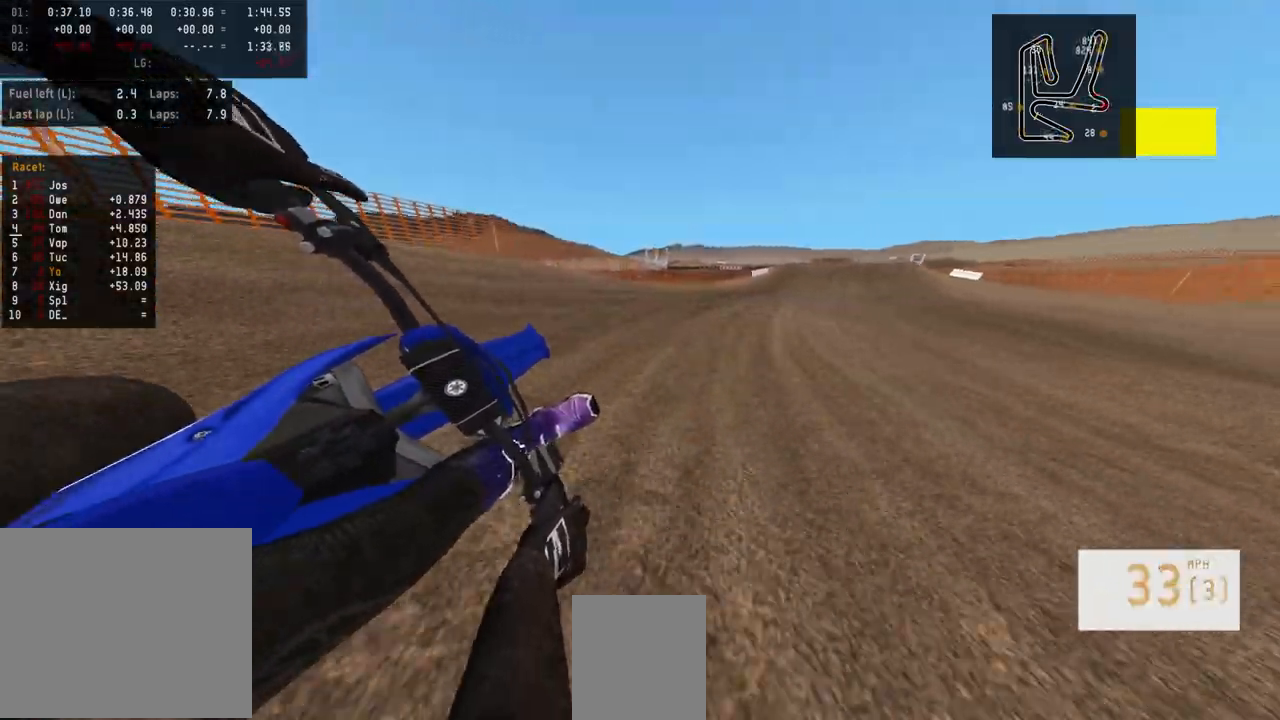
{"buttons": ["R2"], "left_stick": "center", "right_stick": "center", "events": [[150, "left_stick", "center"]]}
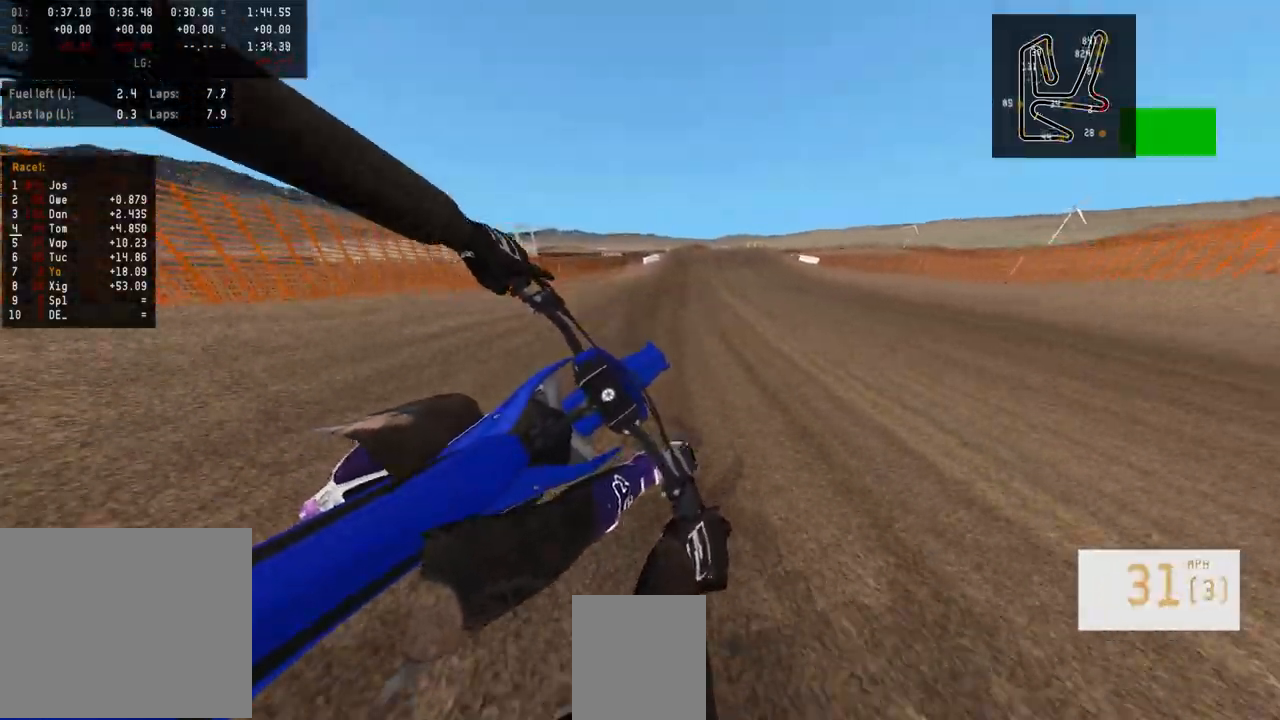
{"buttons": ["R1", "R2"], "left_stick": "center", "right_stick": "center", "events": [[217, "R3", "down"], [367, "R3", "up"], [467, "R1", "down"]]}